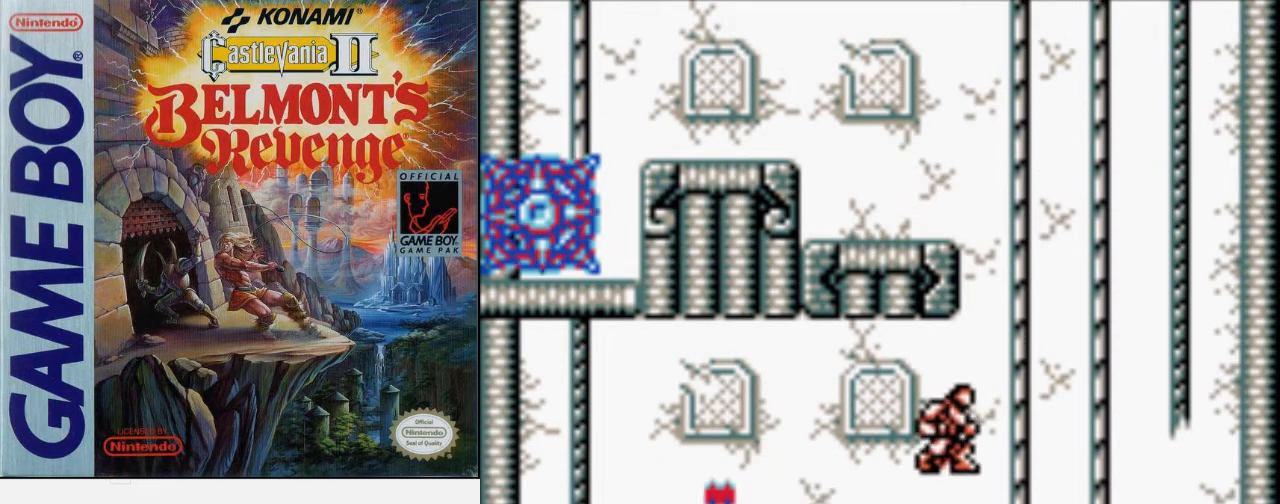
Gameplay with a controller (Nintendo layout); each line is a JSON object with the inputs held at the frame after it. "events" lists button and stick changes between this image and that frame as [ms after this image, input, new state], when the widget could be followed in between. Not read: L3 R3.
{"buttons": ["DPAD_UP"], "events": [[33, "A", "up"], [167, "B", "up"], [200, "DPAD_UP", "down"], [300, "DPAD_RIGHT", "up"]]}
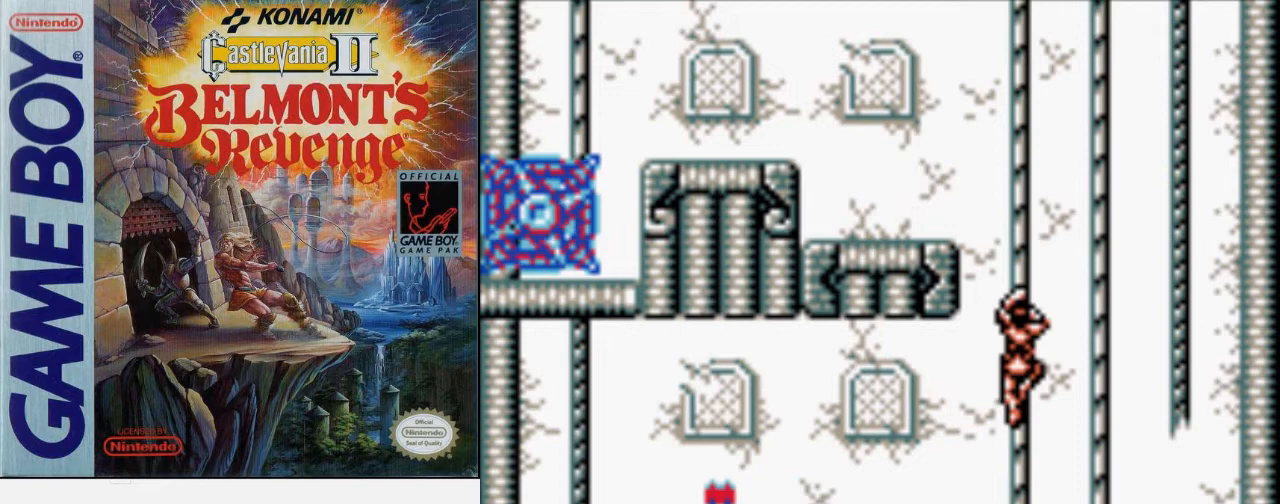
{"buttons": ["DPAD_UP"], "events": [[33, "DPAD_LEFT", "down"], [267, "DPAD_LEFT", "up"]]}
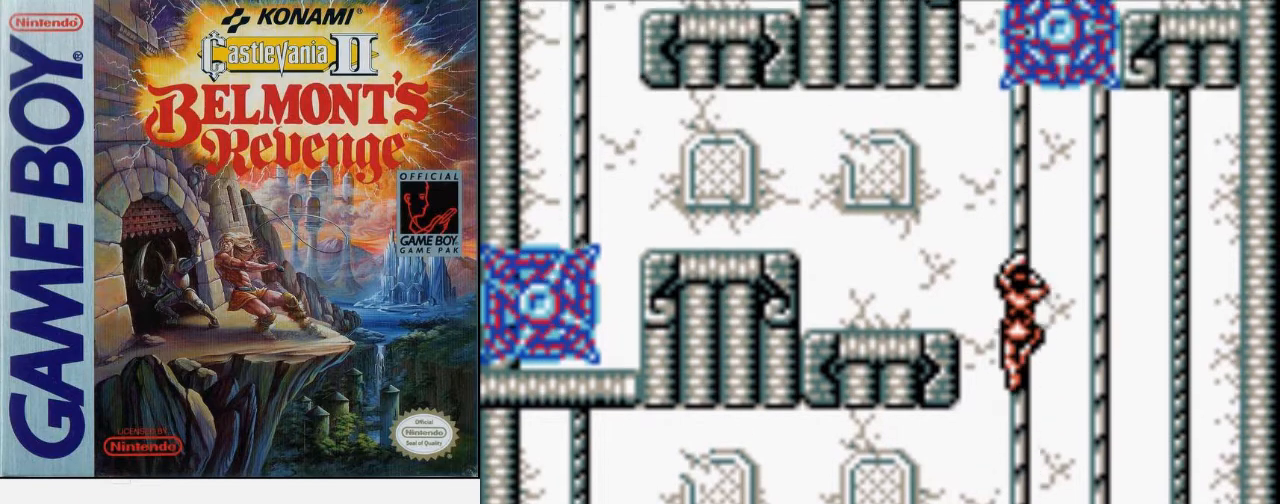
{"buttons": ["DPAD_UP"], "events": []}
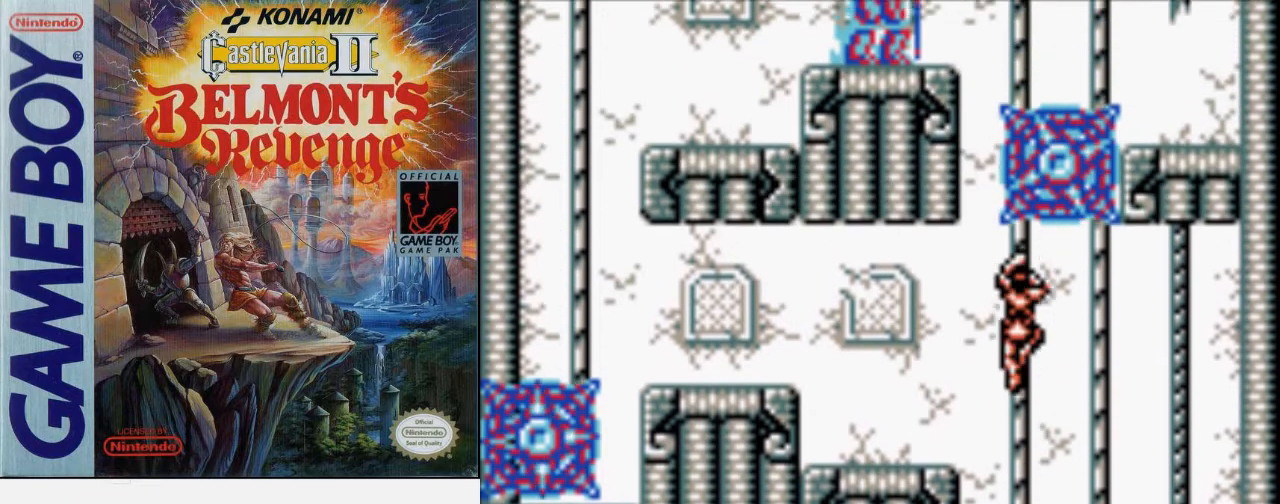
{"buttons": ["DPAD_RIGHT"], "events": [[300, "A", "down"], [333, "DPAD_RIGHT", "down"], [367, "A", "up"], [367, "DPAD_UP", "up"], [400, "A", "down"], [467, "A", "up"]]}
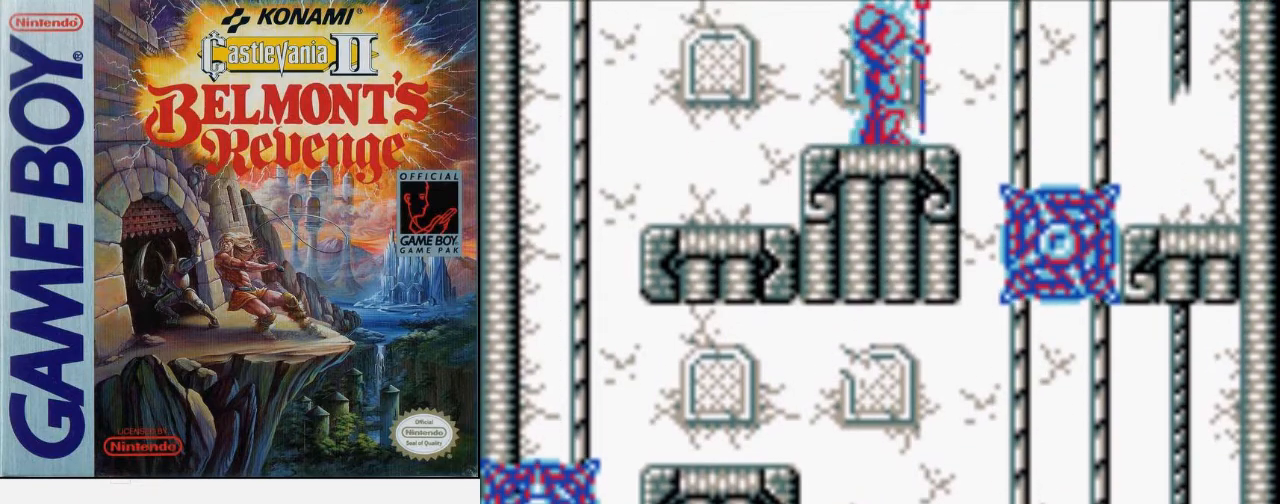
{"buttons": ["DPAD_UP", "DPAD_RIGHT"], "events": [[33, "A", "down"], [100, "A", "up"], [167, "A", "down"], [200, "A", "up"], [267, "A", "down"], [300, "A", "up"], [367, "DPAD_UP", "down"]]}
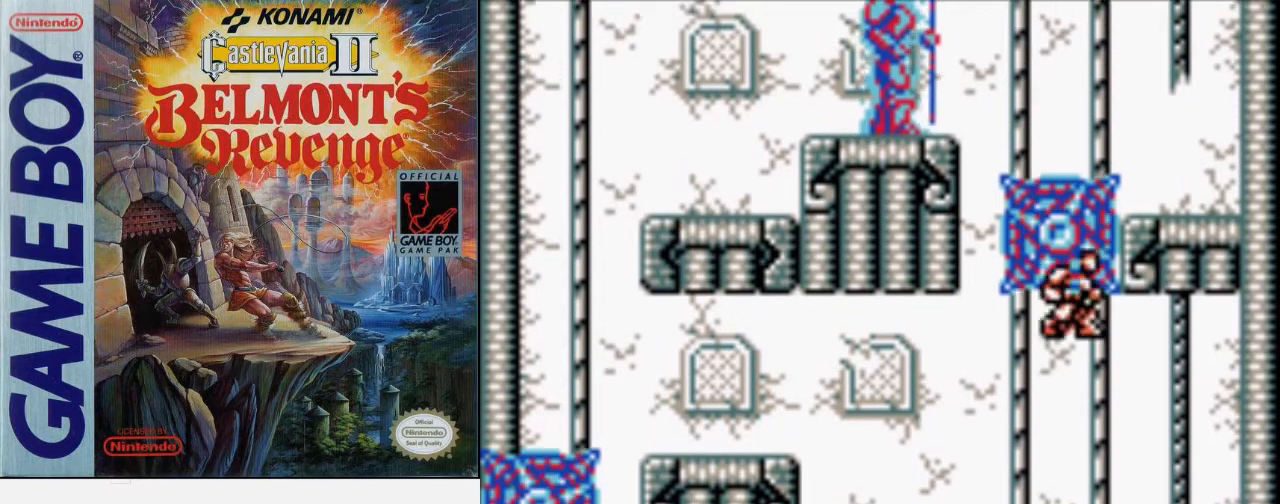
{"buttons": ["DPAD_UP"], "events": [[67, "DPAD_RIGHT", "up"]]}
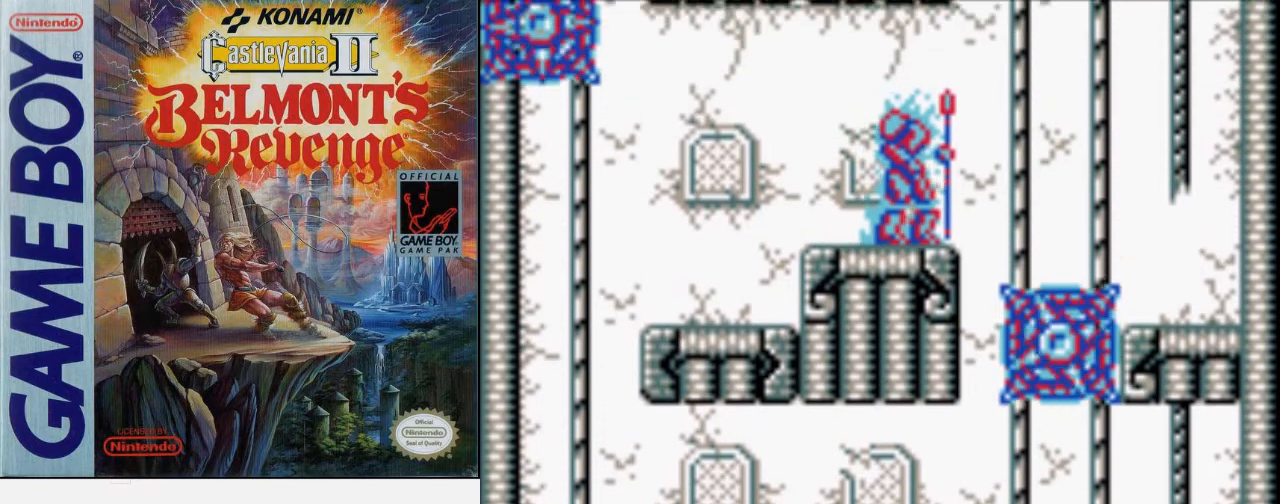
{"buttons": ["DPAD_UP"], "events": []}
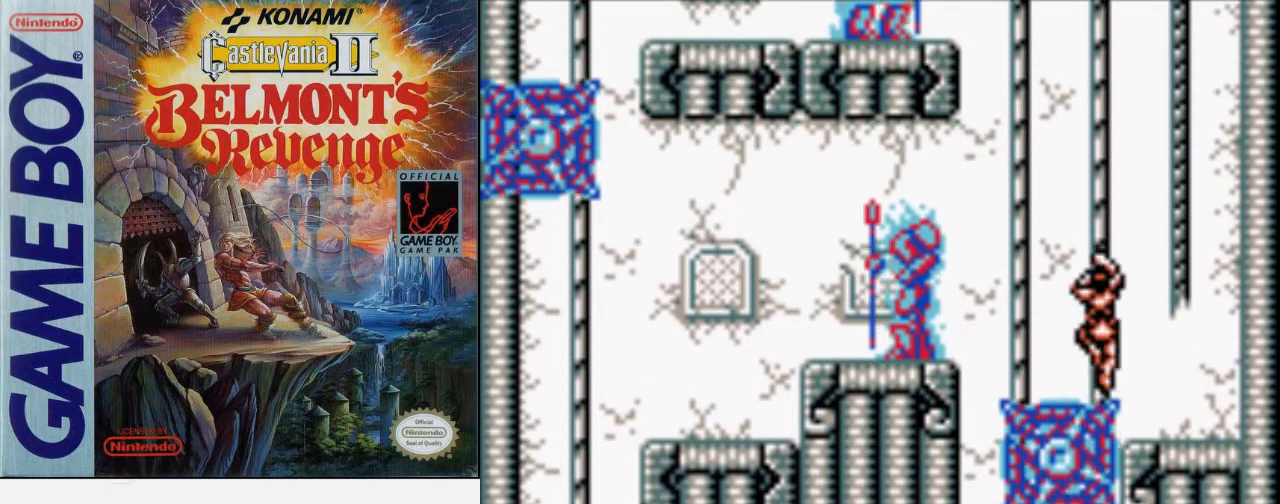
{"buttons": ["DPAD_UP"], "events": []}
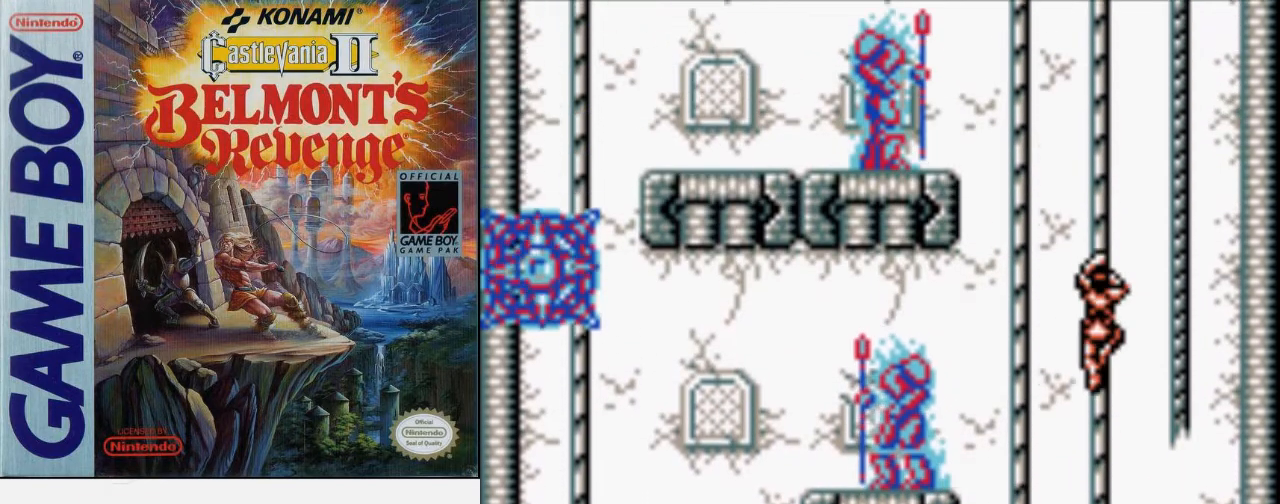
{"buttons": ["DPAD_UP"], "events": []}
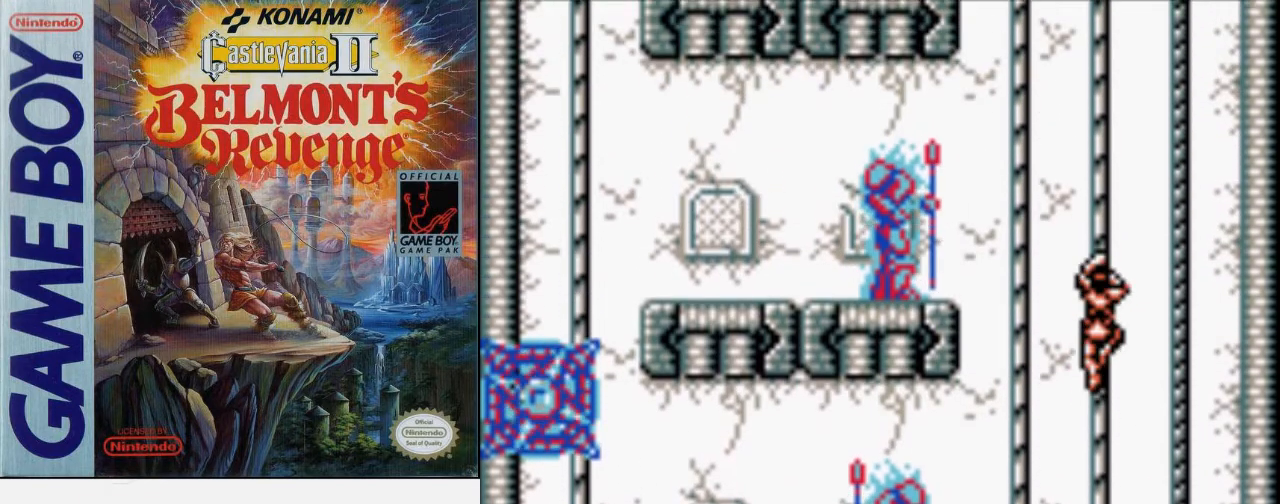
{"buttons": ["DPAD_UP"], "events": []}
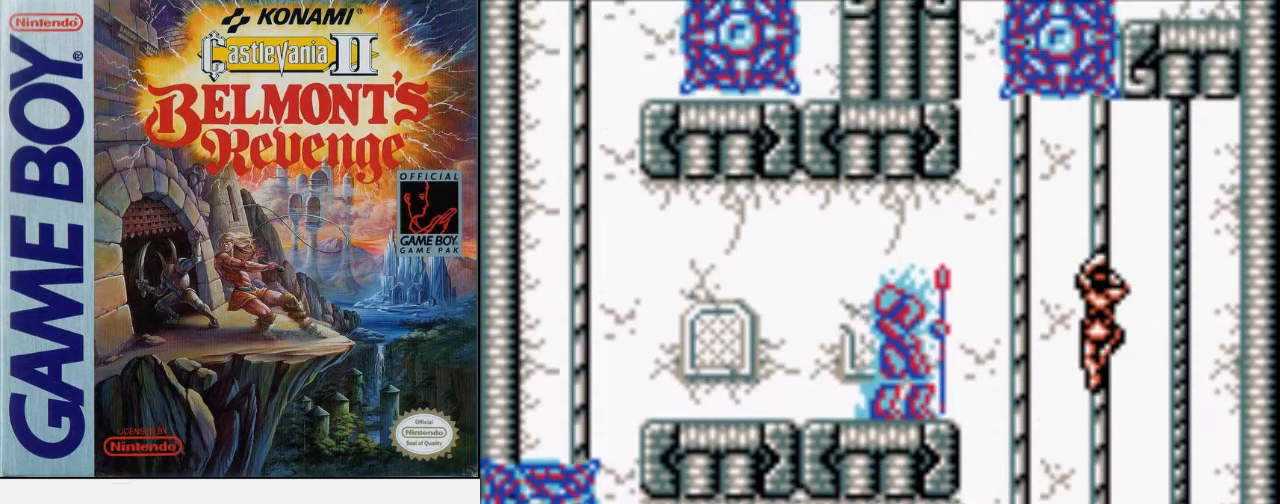
{"buttons": ["DPAD_UP"], "events": []}
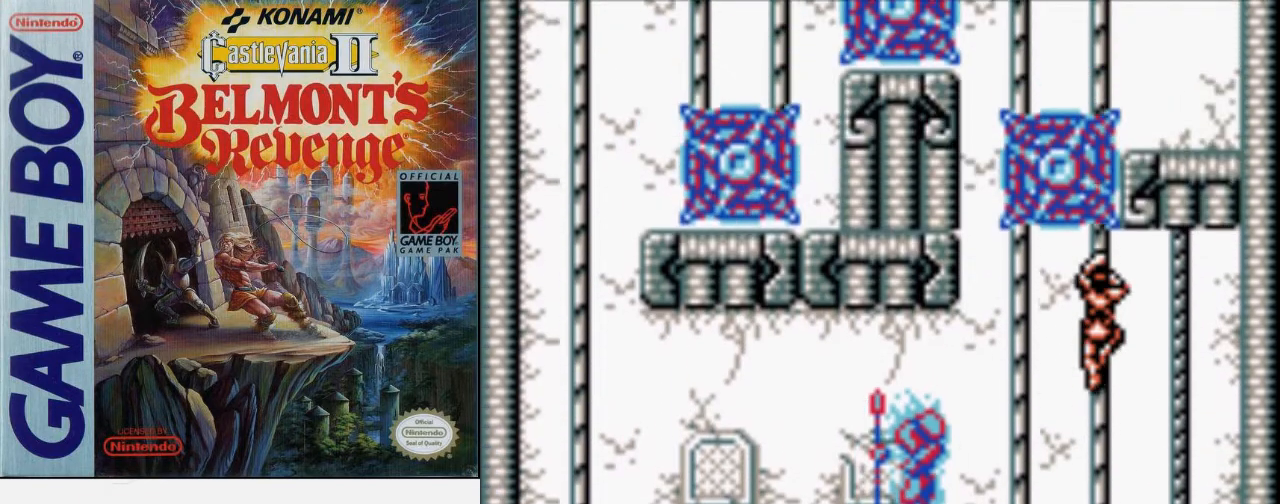
{"buttons": ["DPAD_UP"], "events": [[67, "DPAD_LEFT", "down"], [100, "DPAD_UP", "up"], [133, "A", "down"], [233, "A", "up"], [333, "DPAD_UP", "down"], [433, "DPAD_LEFT", "up"]]}
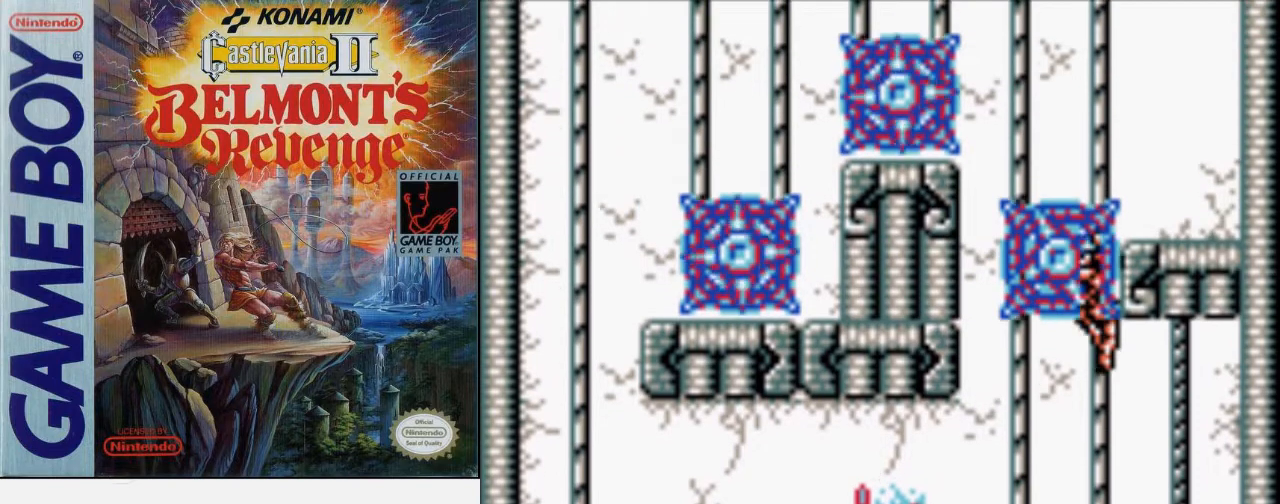
{"buttons": ["DPAD_RIGHT"], "events": [[267, "DPAD_RIGHT", "down"], [300, "DPAD_UP", "up"], [367, "A", "down"], [433, "A", "up"]]}
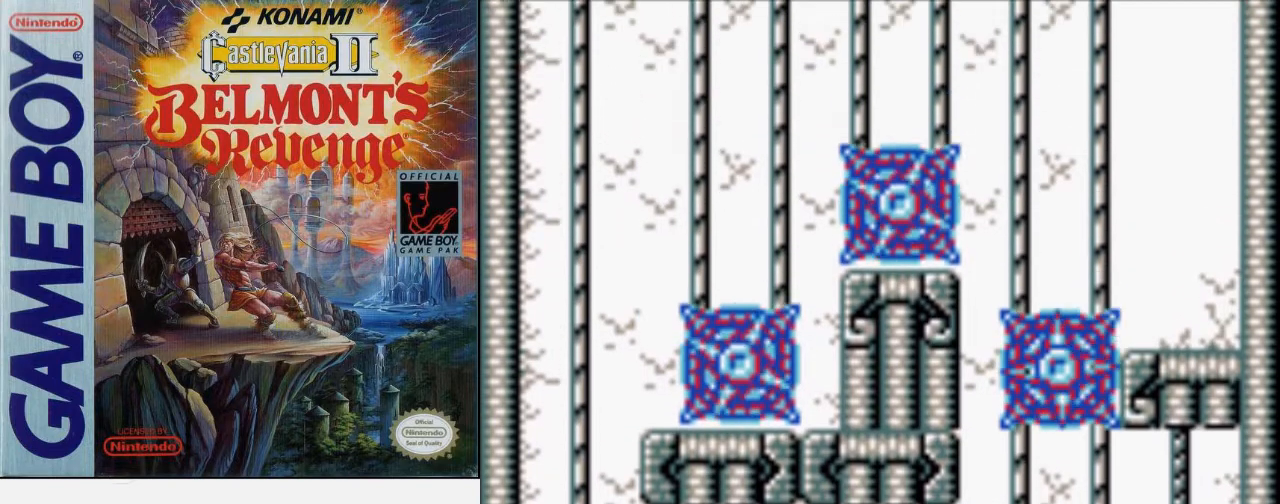
{"buttons": [], "events": [[267, "DPAD_RIGHT", "up"]]}
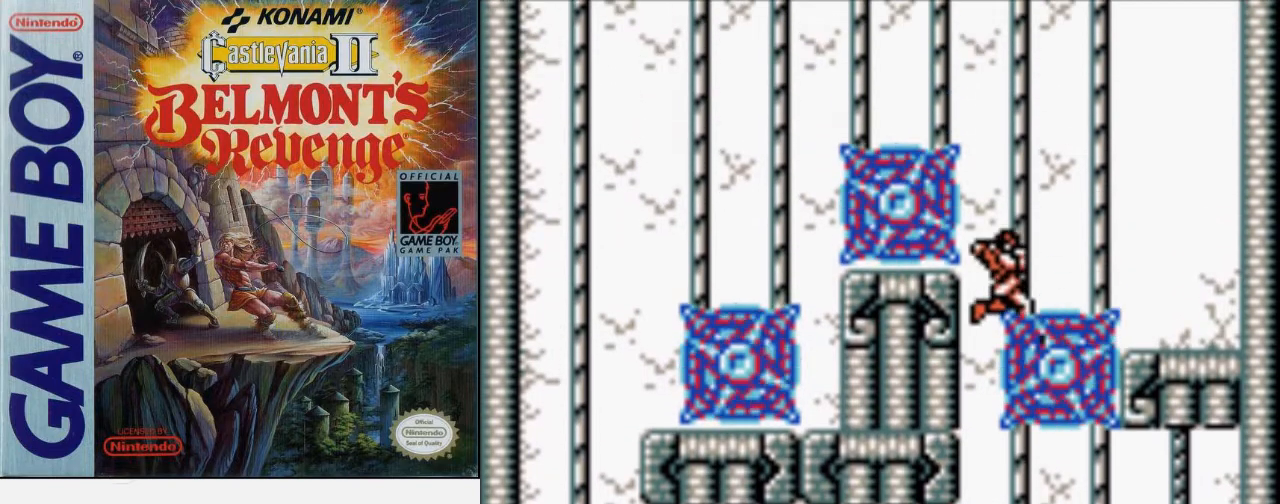
{"buttons": [], "events": []}
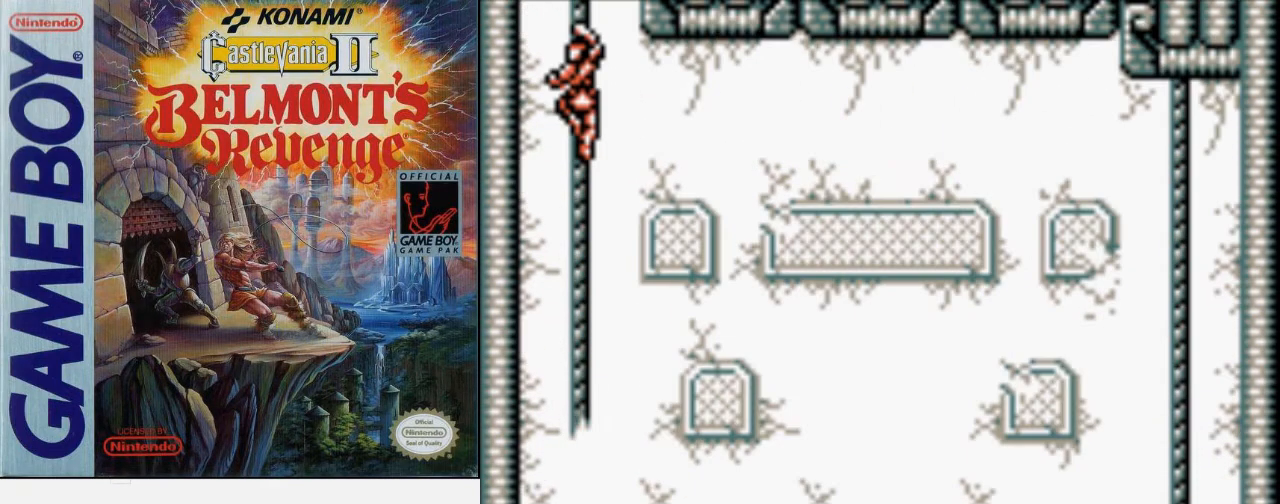
{"buttons": ["DPAD_UP"], "events": [[467, "DPAD_UP", "down"]]}
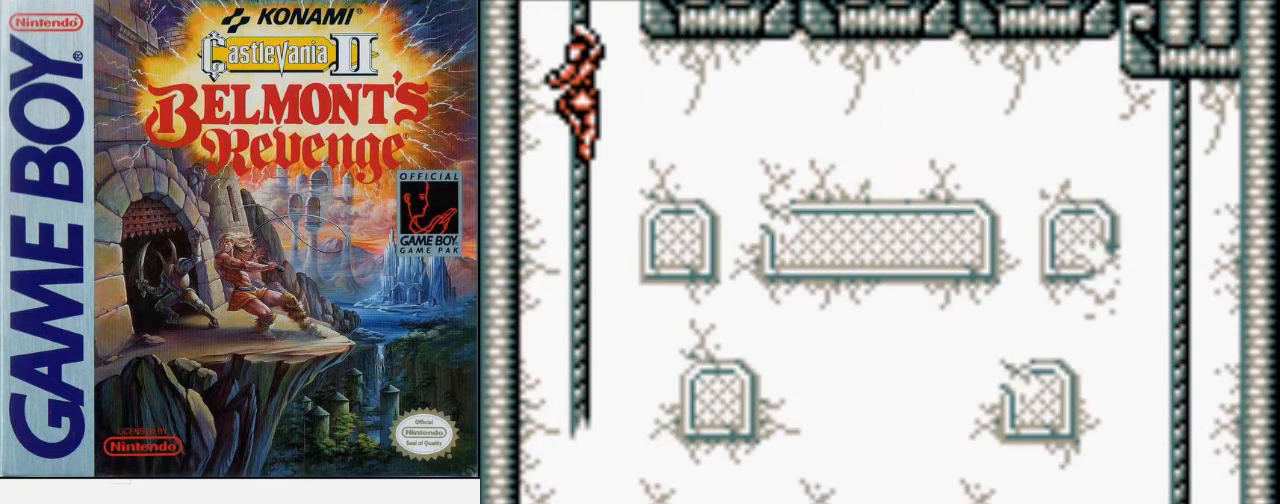
{"buttons": ["DPAD_UP"], "events": []}
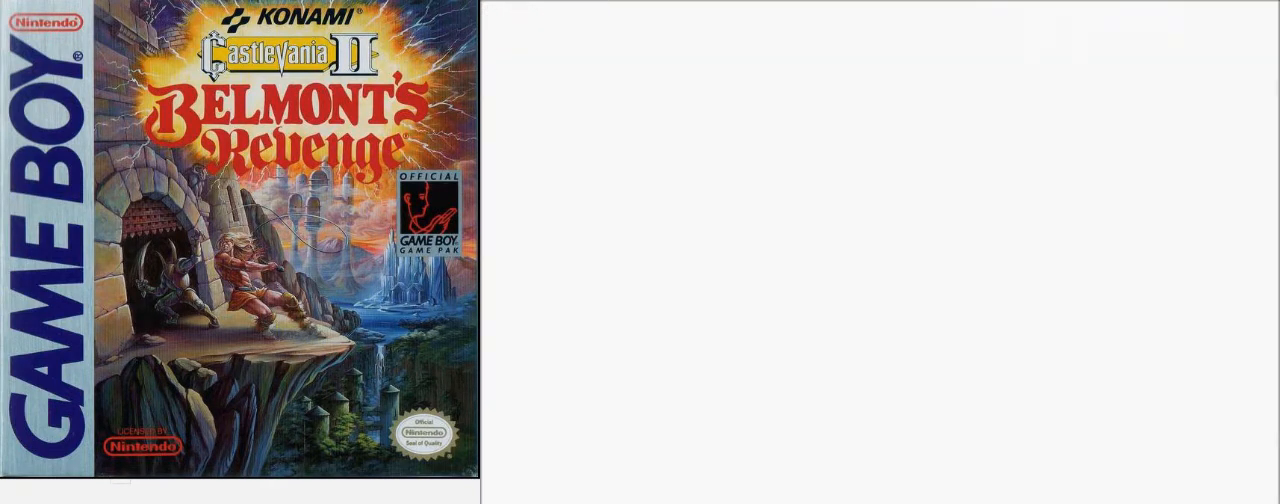
{"buttons": ["DPAD_UP"], "events": []}
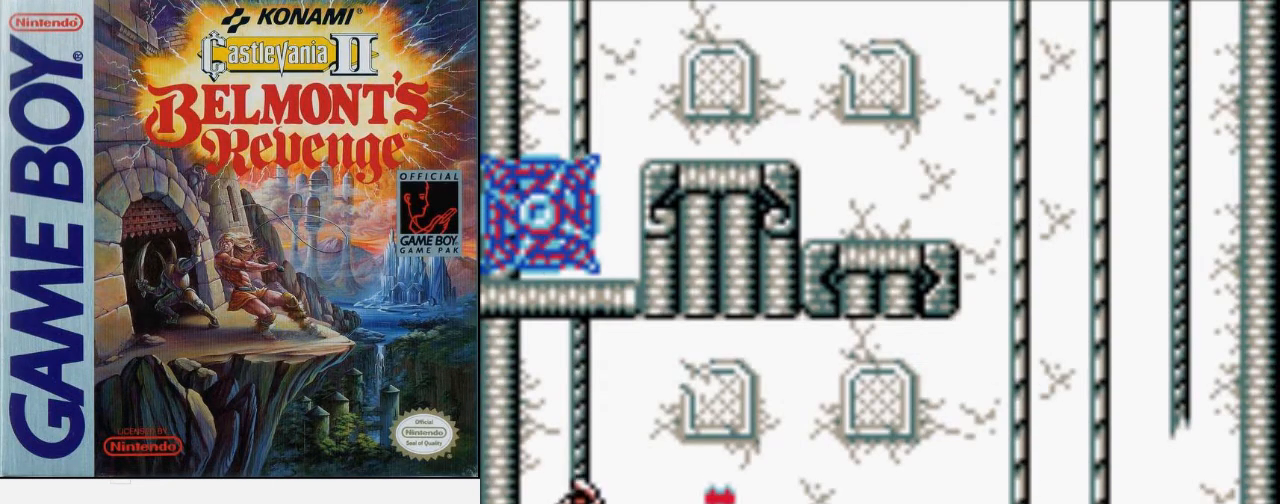
{"buttons": ["DPAD_RIGHT"], "events": [[33, "DPAD_RIGHT", "down"], [67, "DPAD_UP", "up"], [133, "A", "down"], [267, "A", "up"]]}
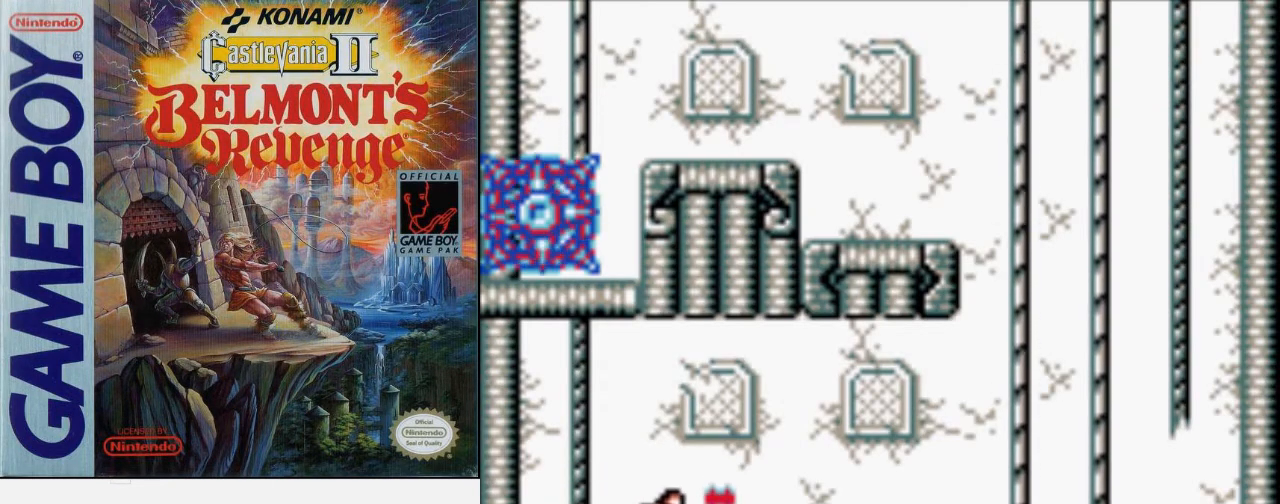
{"buttons": ["A", "DPAD_RIGHT"], "events": [[400, "A", "down"]]}
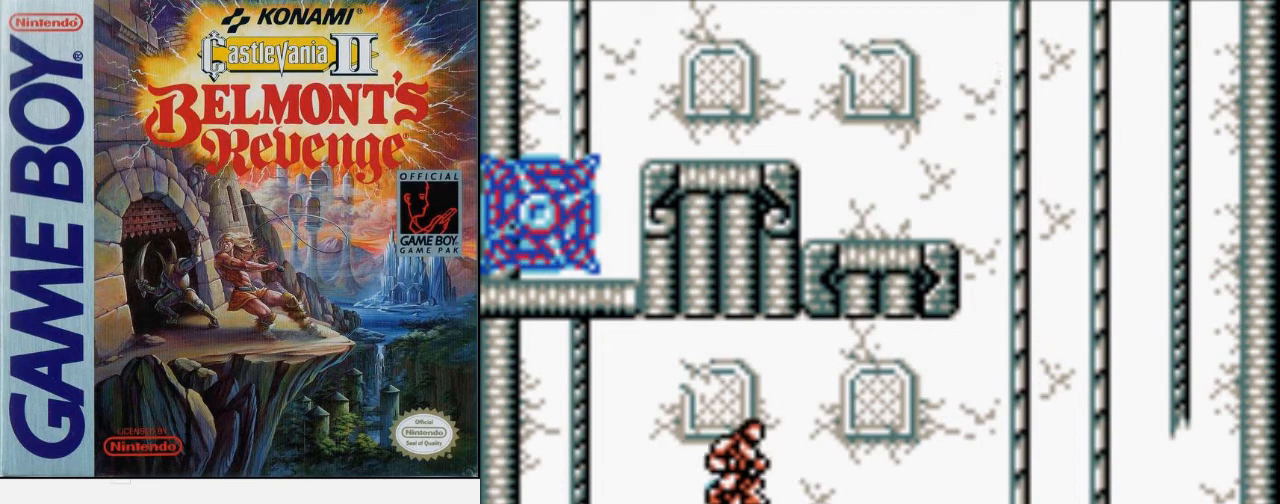
{"buttons": ["DPAD_RIGHT"], "events": [[67, "A", "up"]]}
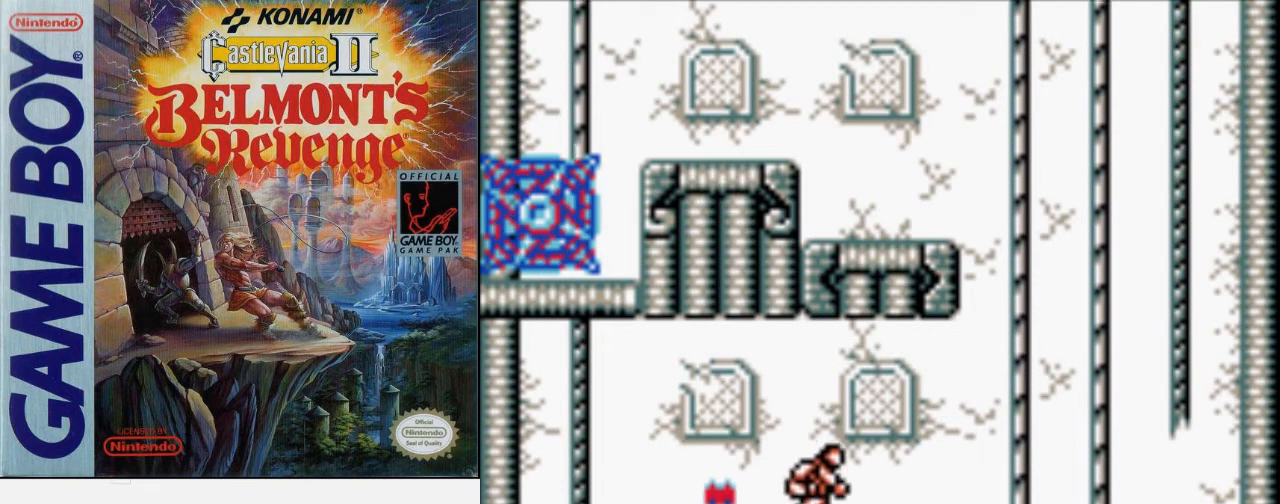
{"buttons": ["DPAD_RIGHT"], "events": []}
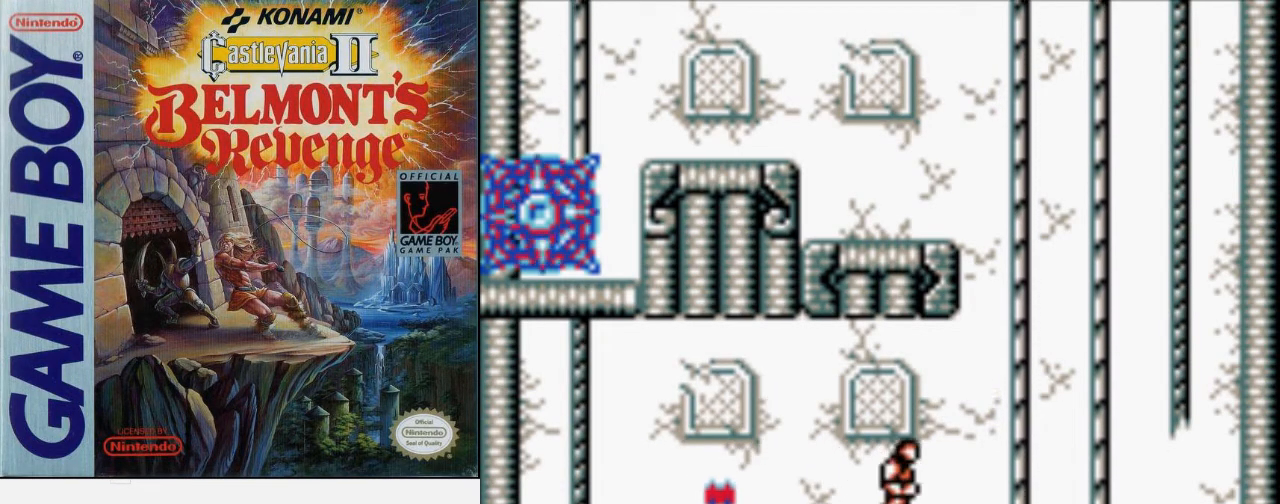
{"buttons": ["DPAD_RIGHT"], "events": [[267, "A", "down"], [300, "B", "down"], [433, "A", "up"], [467, "B", "up"]]}
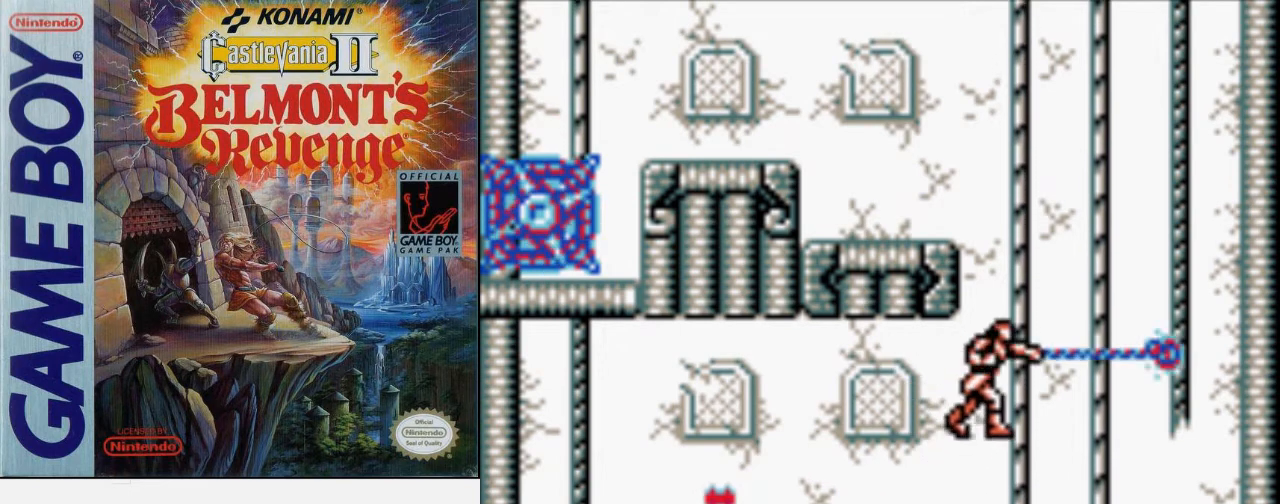
{"buttons": ["DPAD_UP", "DPAD_LEFT"], "events": [[33, "DPAD_UP", "down"], [100, "DPAD_RIGHT", "up"], [467, "DPAD_LEFT", "down"]]}
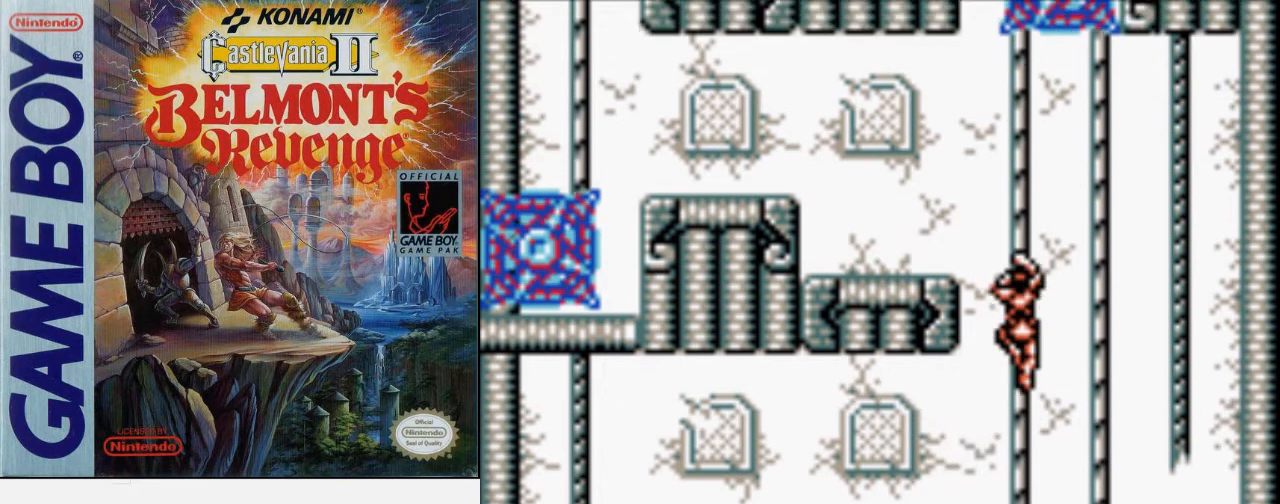
{"buttons": ["DPAD_UP"], "events": [[167, "DPAD_LEFT", "up"]]}
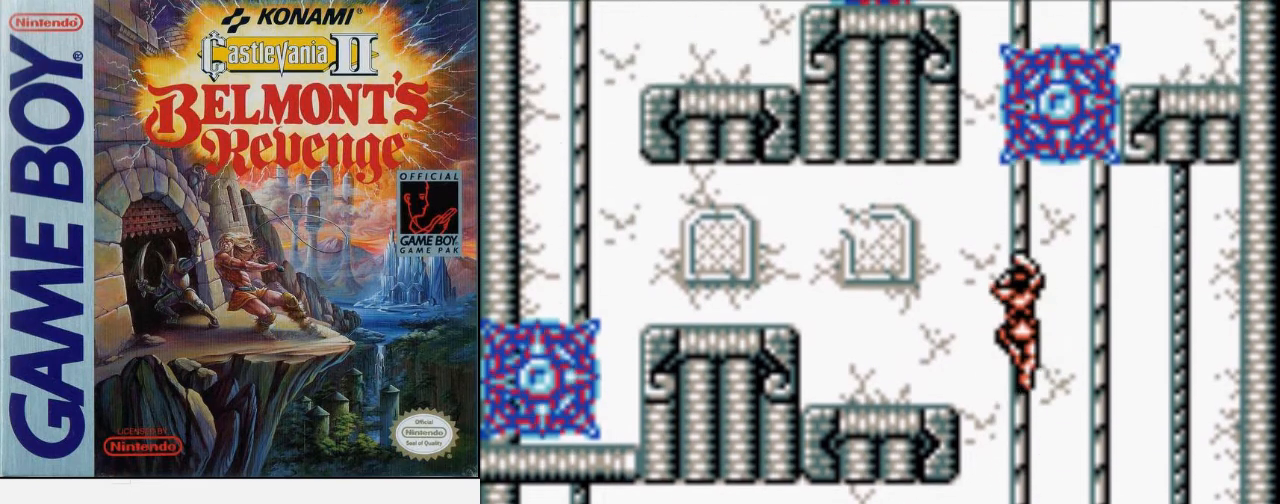
{"buttons": ["DPAD_UP", "DPAD_RIGHT"], "events": [[500, "DPAD_RIGHT", "down"]]}
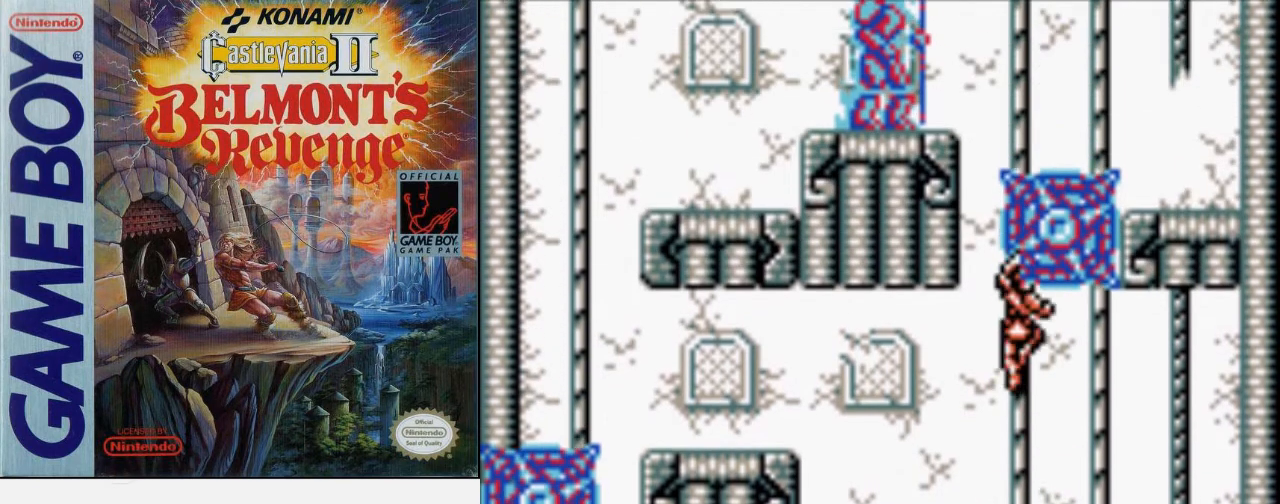
{"buttons": ["DPAD_UP", "DPAD_RIGHT"], "events": [[33, "A", "down"], [33, "DPAD_UP", "up"], [100, "A", "up"], [200, "A", "down"], [233, "A", "up"], [300, "A", "down"], [367, "A", "up"], [400, "A", "down"], [433, "A", "up"], [467, "DPAD_UP", "down"]]}